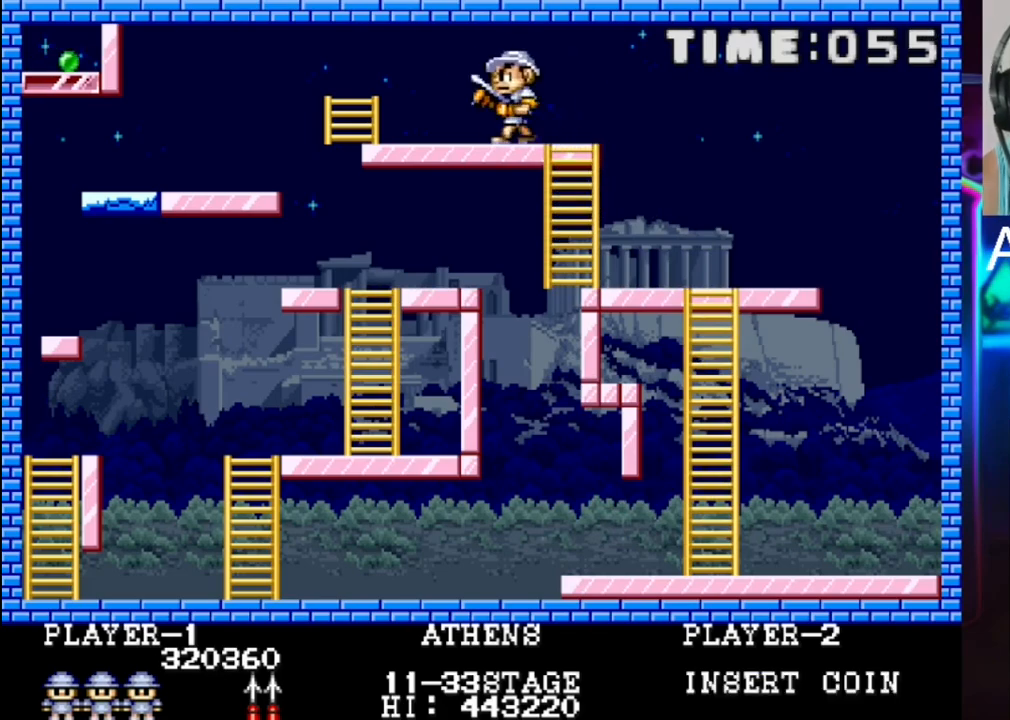
Gameplay with a controller (Xbox layout); each line is a JSON object with the inputs held at the frame after it. "events" lists button and stick changes between this image and that frame as [ms after this image, input, new state], when the widget could be followed in between. Not read: left_stick right_stick.
{"buttons": ["DPAD_UP"], "events": [[500, "DPAD_LEFT", "up"], [500, "DPAD_UP", "down"]]}
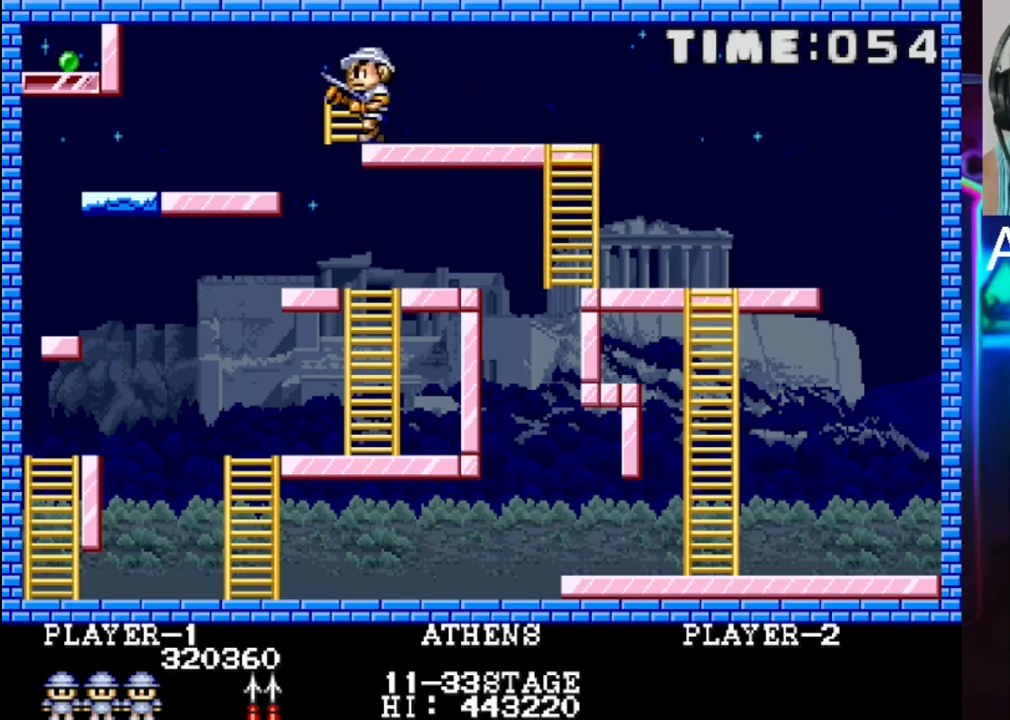
{"buttons": ["DPAD_LEFT"], "events": [[267, "DPAD_LEFT", "down"], [267, "DPAD_UP", "up"]]}
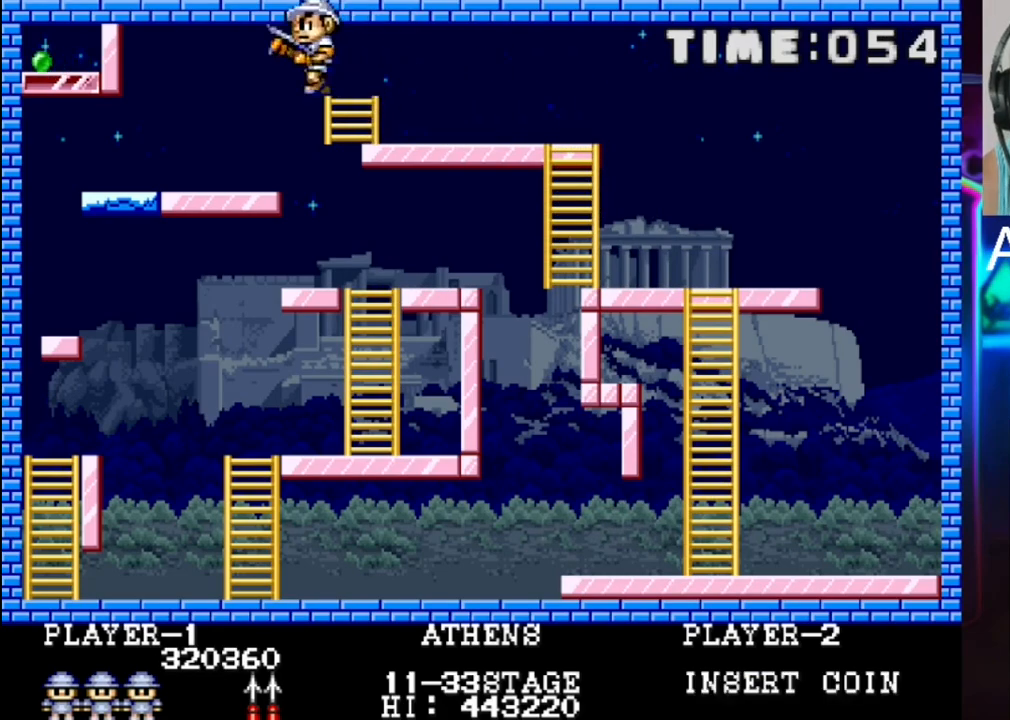
{"buttons": ["DPAD_LEFT"], "events": []}
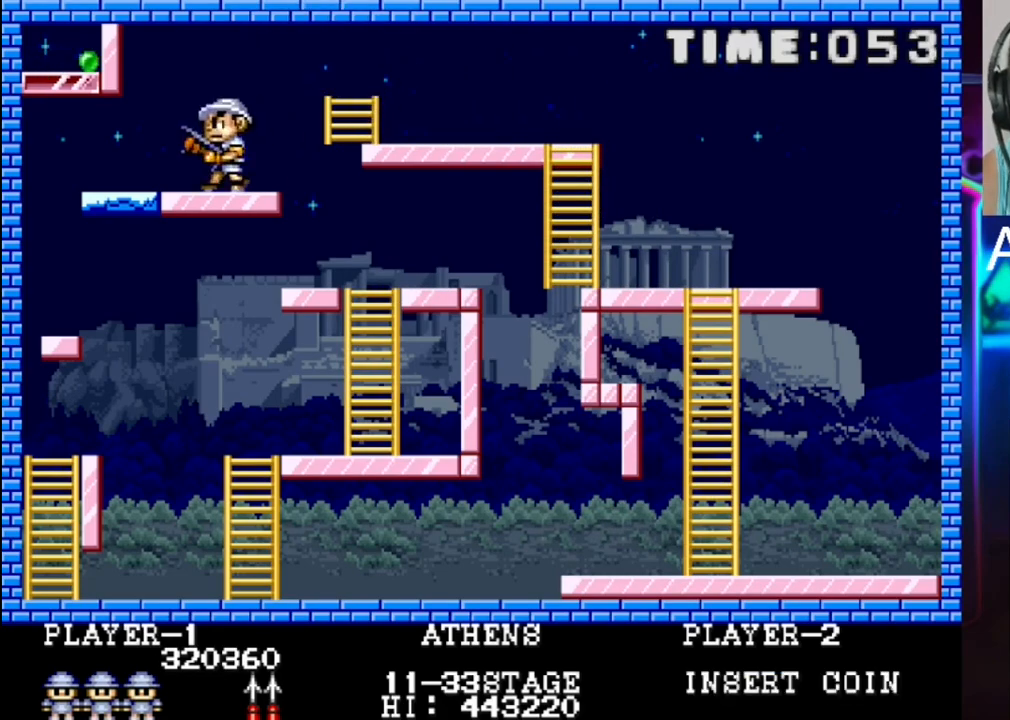
{"buttons": [], "events": [[417, "DPAD_LEFT", "up"]]}
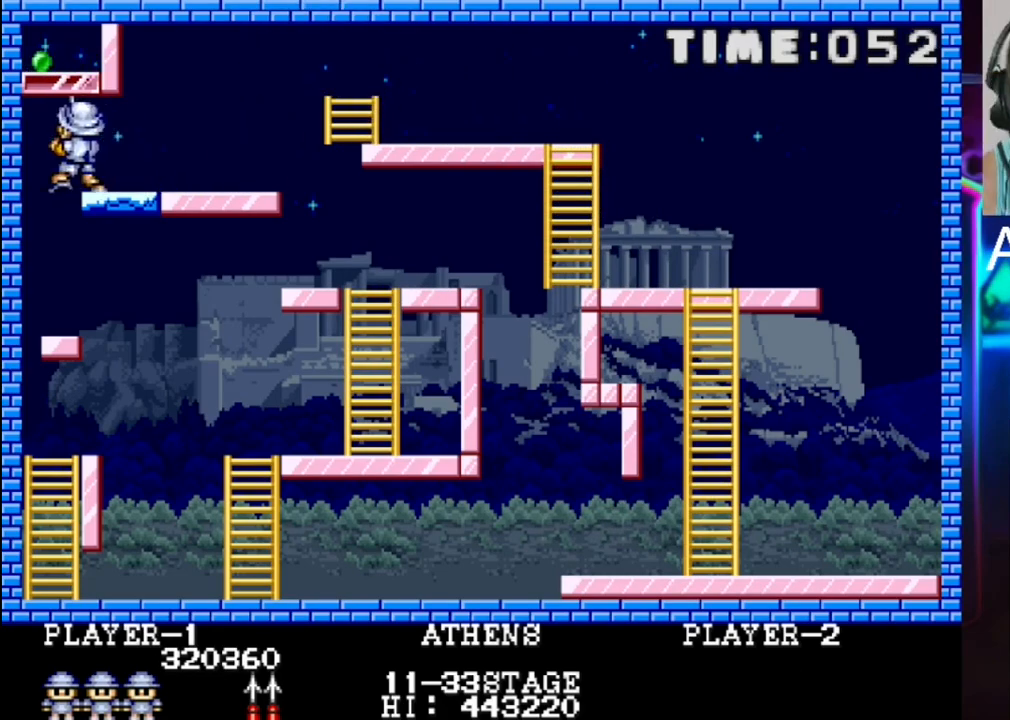
{"buttons": ["X"], "events": [[117, "X", "down"]]}
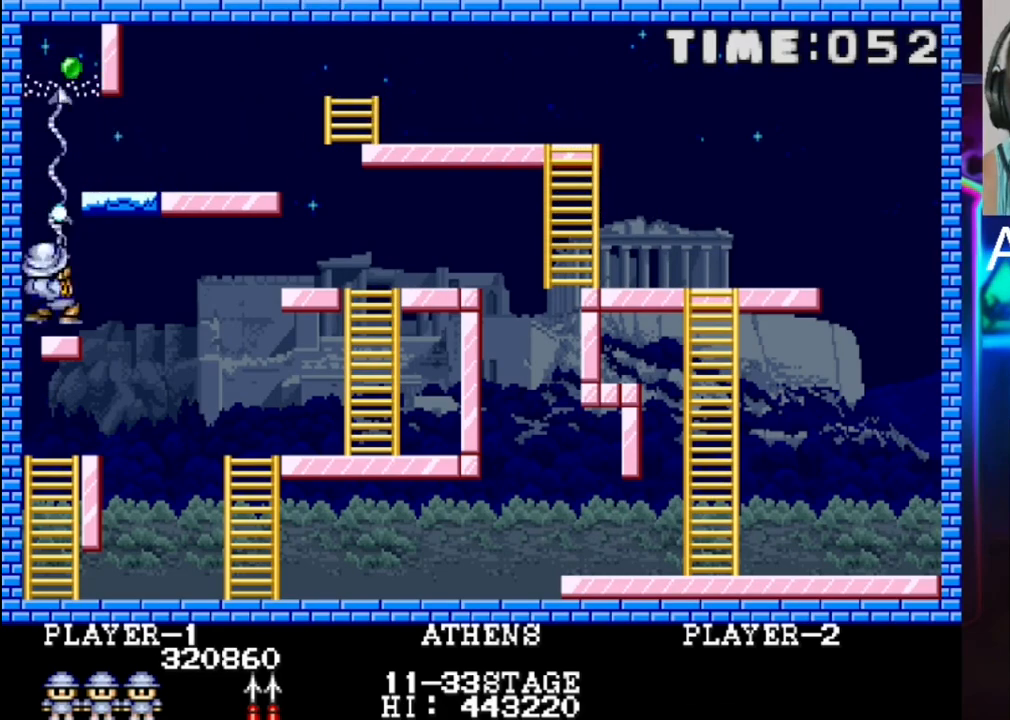
{"buttons": [], "events": [[83, "X", "up"], [150, "X", "down"], [233, "X", "up"], [300, "X", "down"], [367, "X", "up"]]}
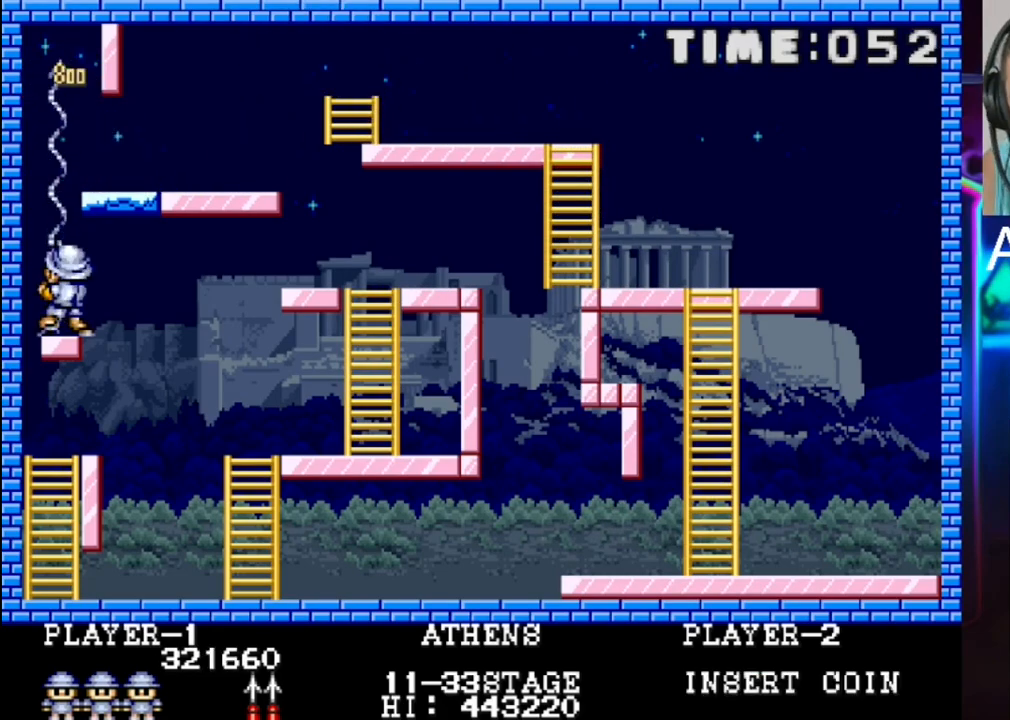
{"buttons": [], "events": []}
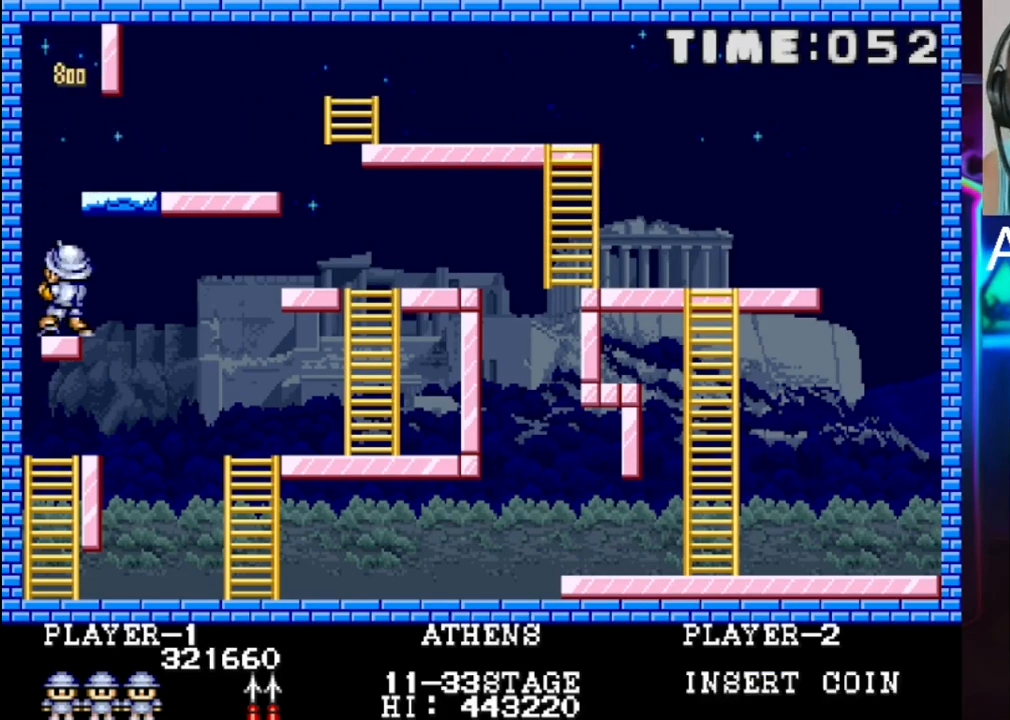
{"buttons": [], "events": []}
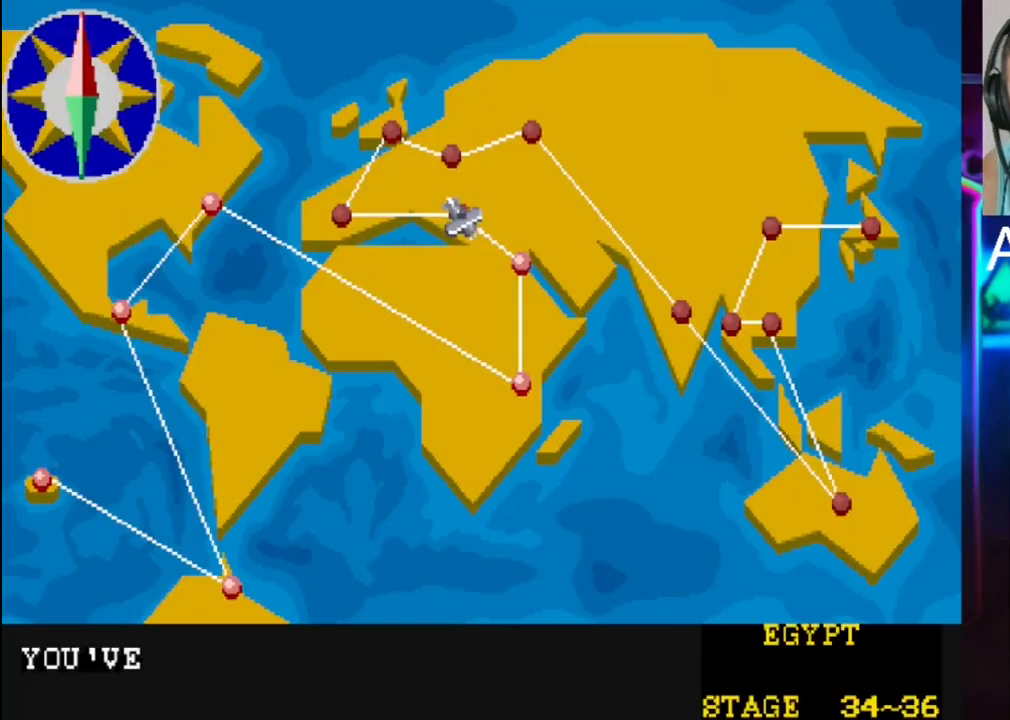
{"buttons": [], "events": []}
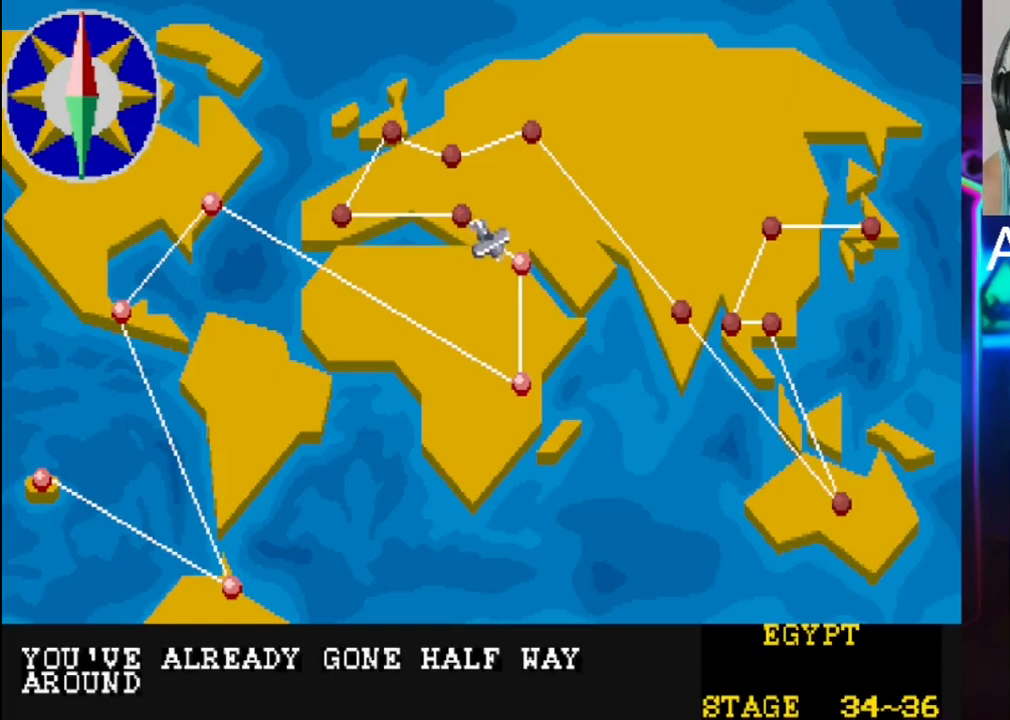
{"buttons": [], "events": []}
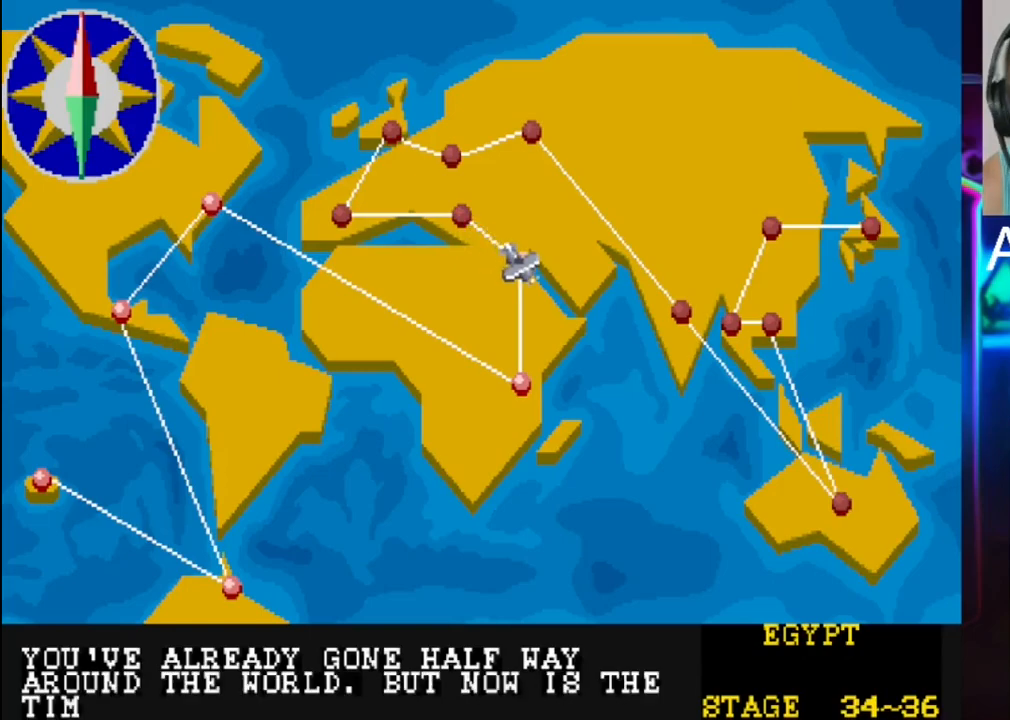
{"buttons": [], "events": []}
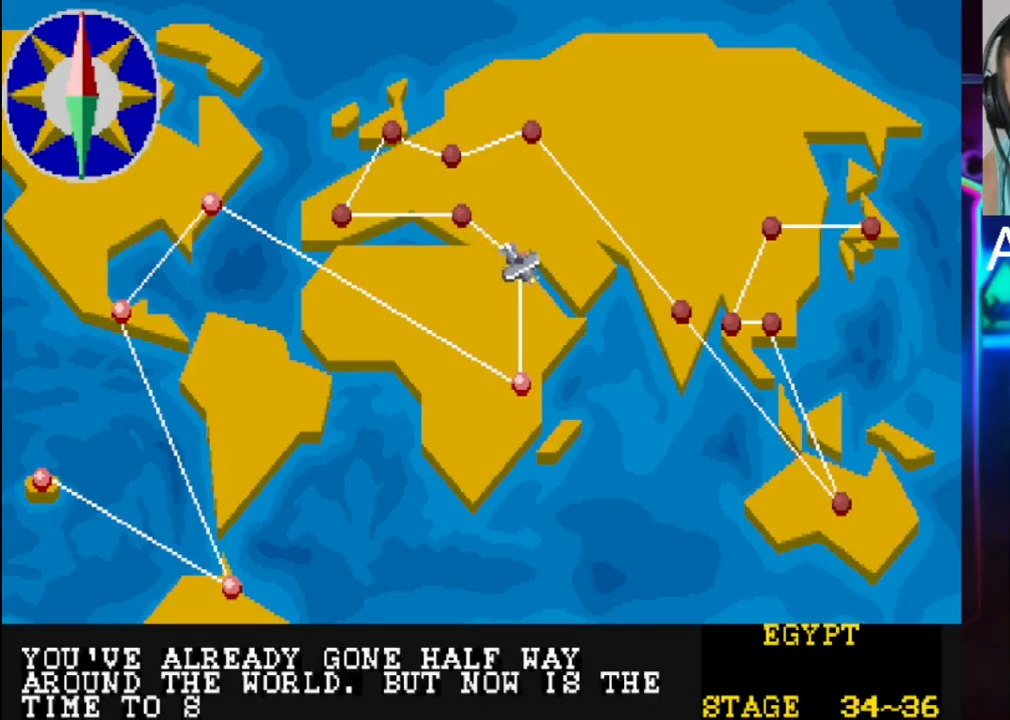
{"buttons": [], "events": []}
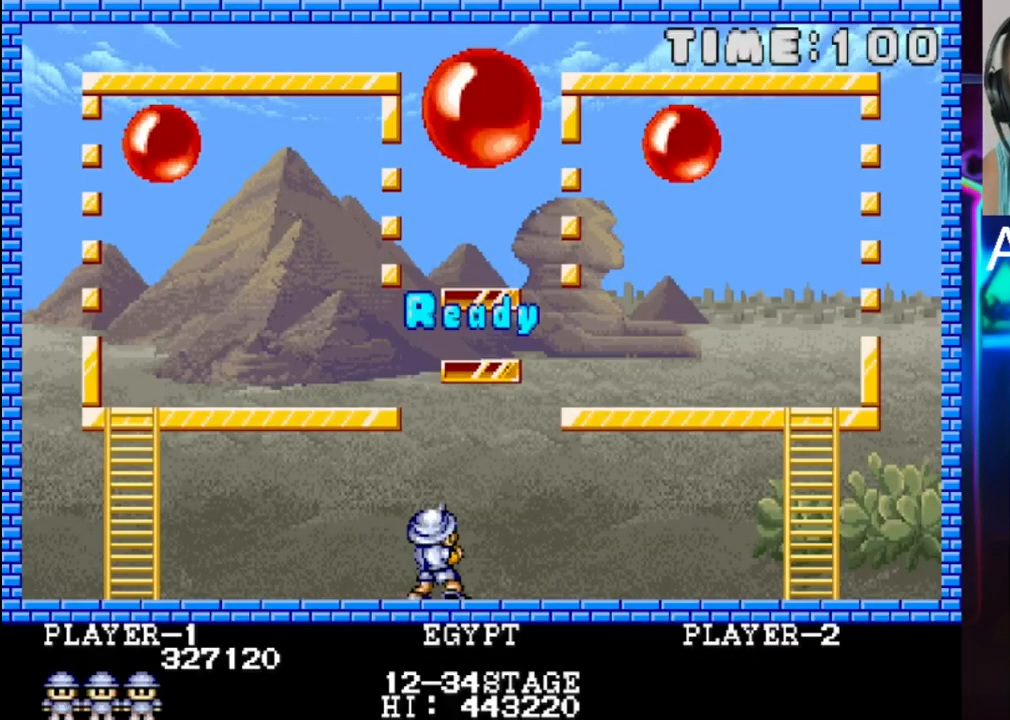
{"buttons": [], "events": []}
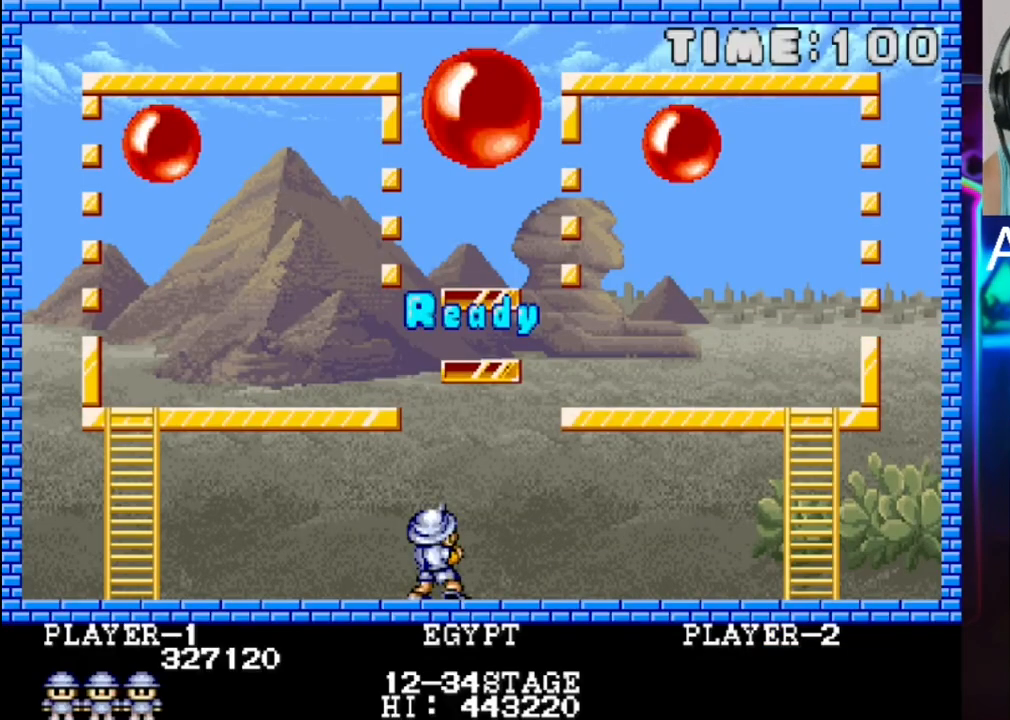
{"buttons": ["DPAD_LEFT"], "events": [[200, "DPAD_RIGHT", "down"], [333, "DPAD_LEFT", "down"], [333, "DPAD_RIGHT", "up"]]}
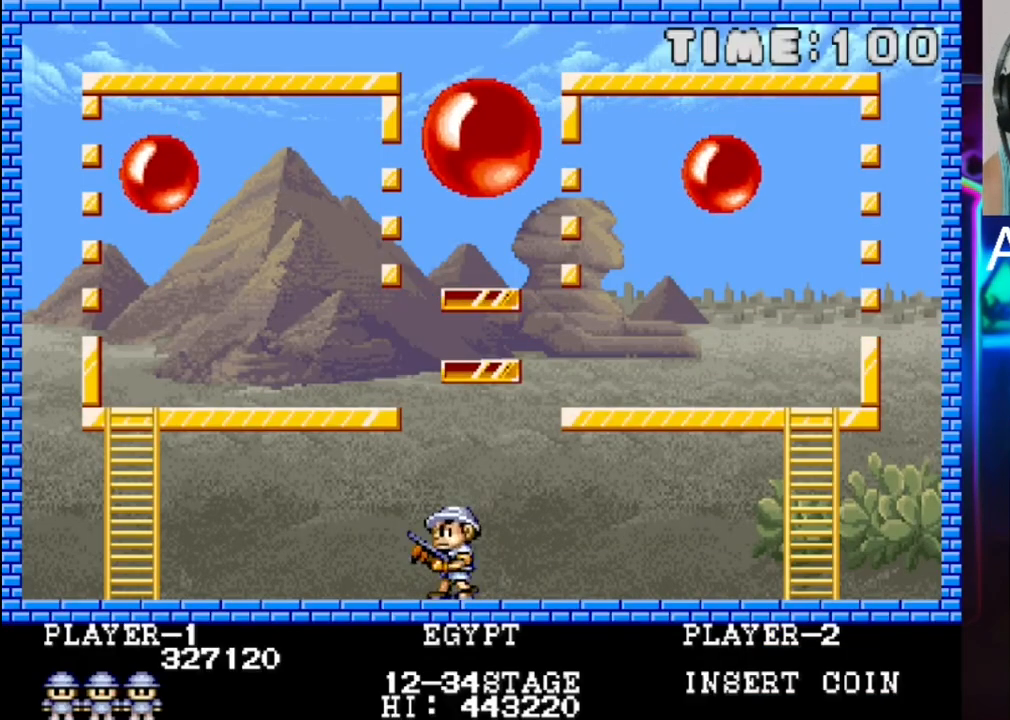
{"buttons": ["DPAD_LEFT"], "events": []}
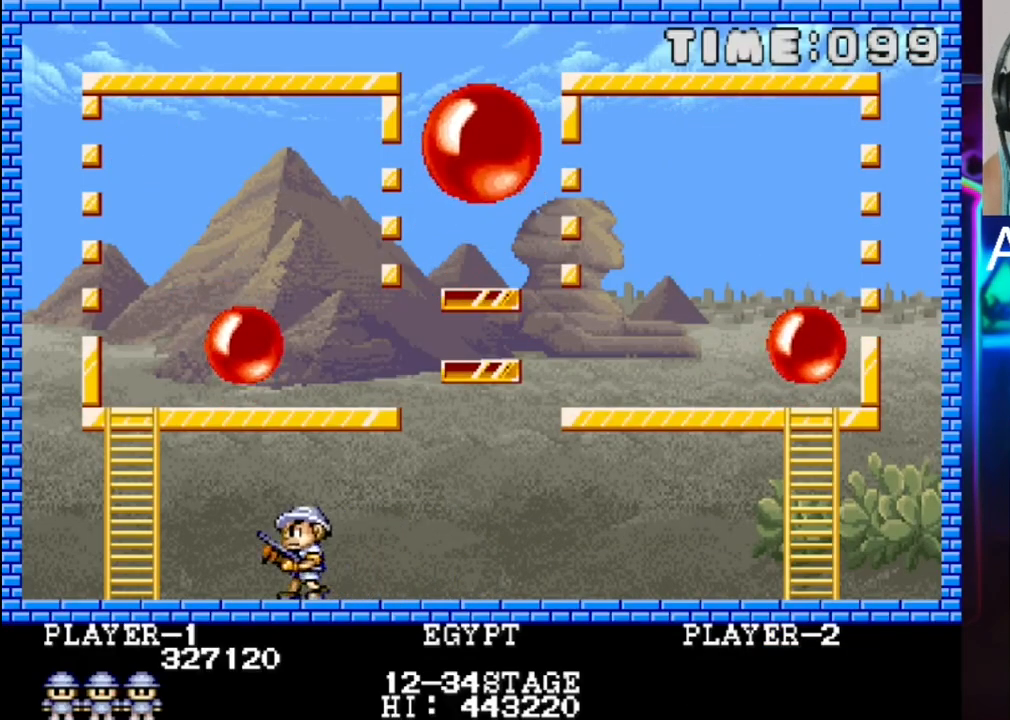
{"buttons": ["DPAD_LEFT"], "events": []}
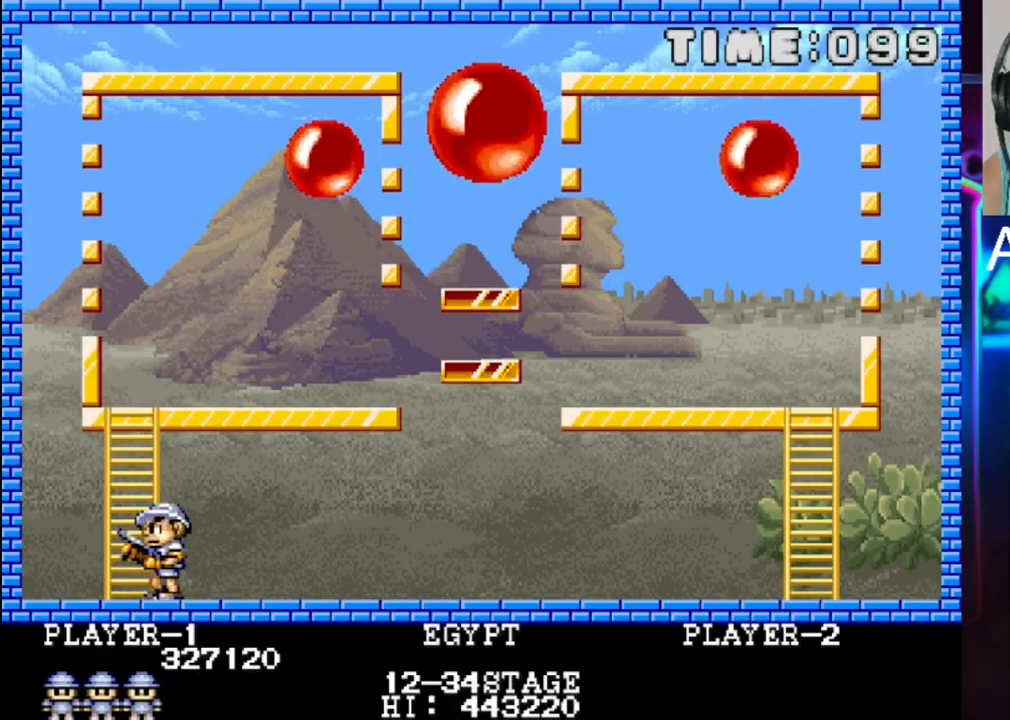
{"buttons": ["DPAD_UP"], "events": [[33, "DPAD_LEFT", "up"], [33, "DPAD_UP", "down"], [183, "X", "down"], [317, "X", "up"]]}
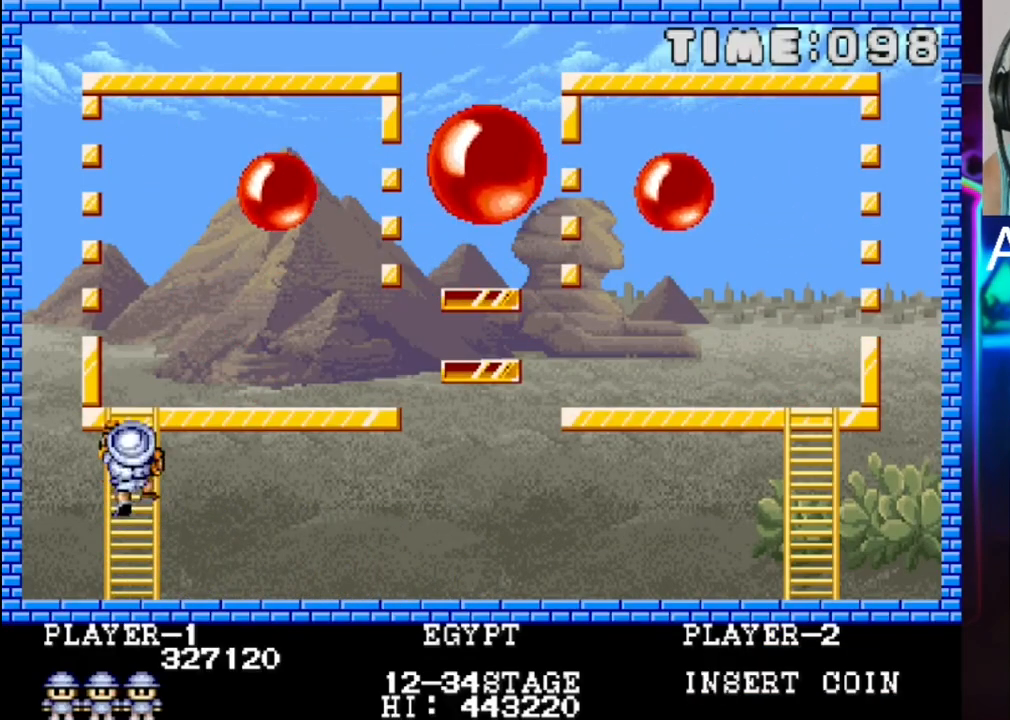
{"buttons": ["X", "DPAD_DOWN", "DPAD_RIGHT"], "events": [[67, "DPAD_UP", "up"], [133, "DPAD_UP", "down"], [133, "X", "down"], [200, "DPAD_UP", "up"], [267, "X", "up"], [333, "X", "down"], [400, "DPAD_DOWN", "down"], [400, "DPAD_RIGHT", "down"]]}
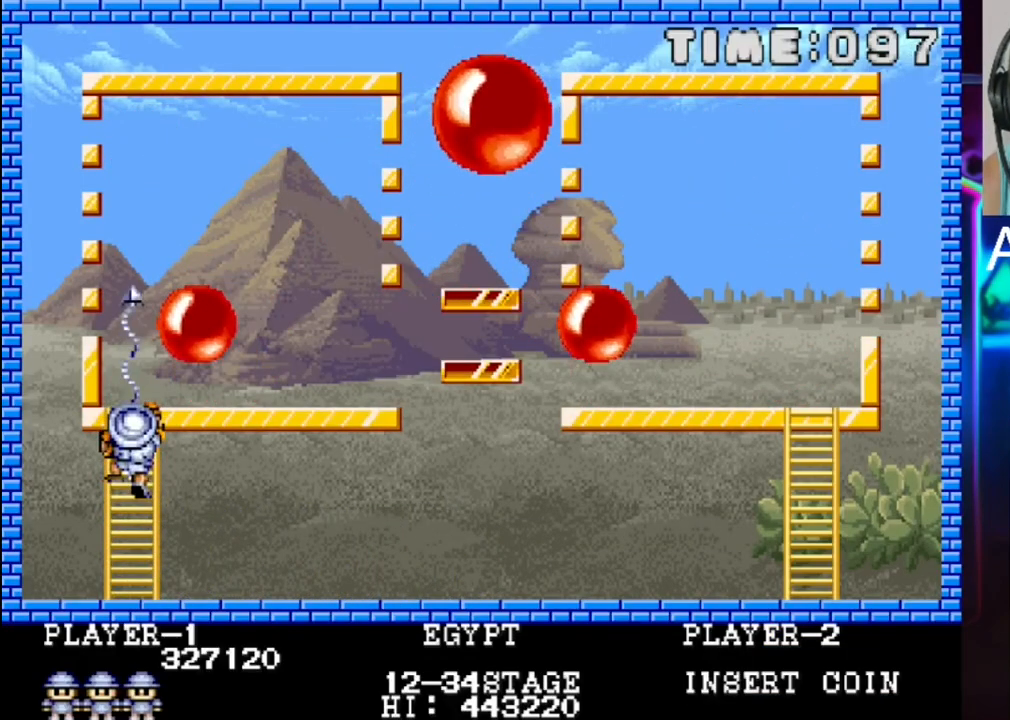
{"buttons": [], "events": [[50, "DPAD_DOWN", "up"], [50, "DPAD_RIGHT", "up"], [267, "X", "up"], [333, "DPAD_UP", "down"], [333, "X", "down"], [467, "DPAD_UP", "up"], [467, "X", "up"]]}
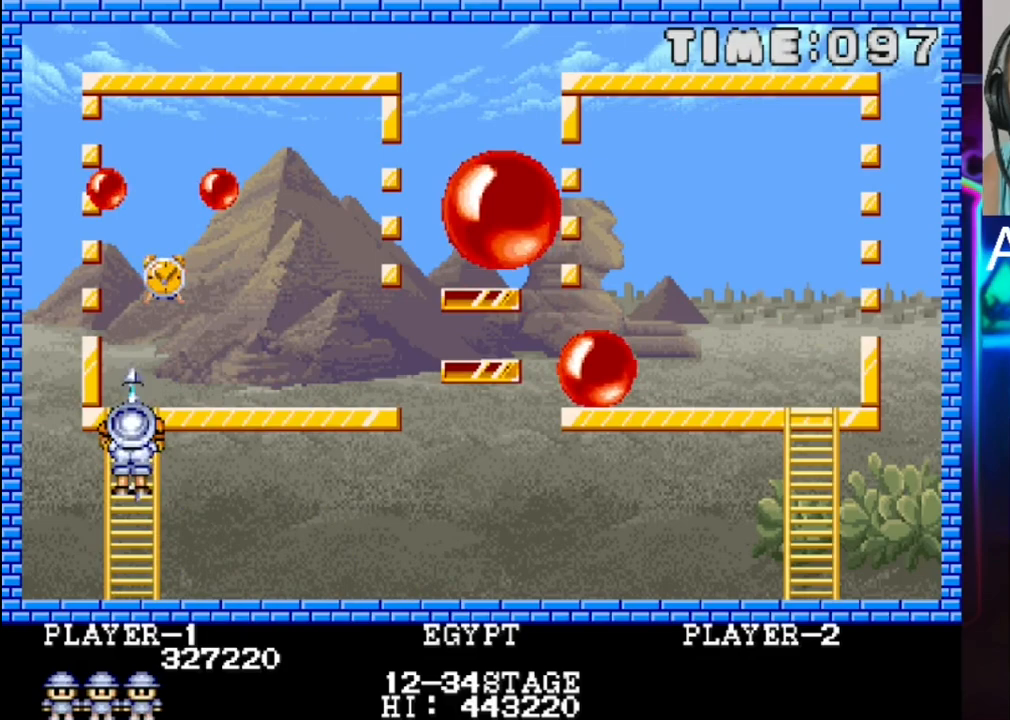
{"buttons": [], "events": [[83, "X", "down"], [150, "X", "up"], [300, "X", "down"], [367, "X", "up"]]}
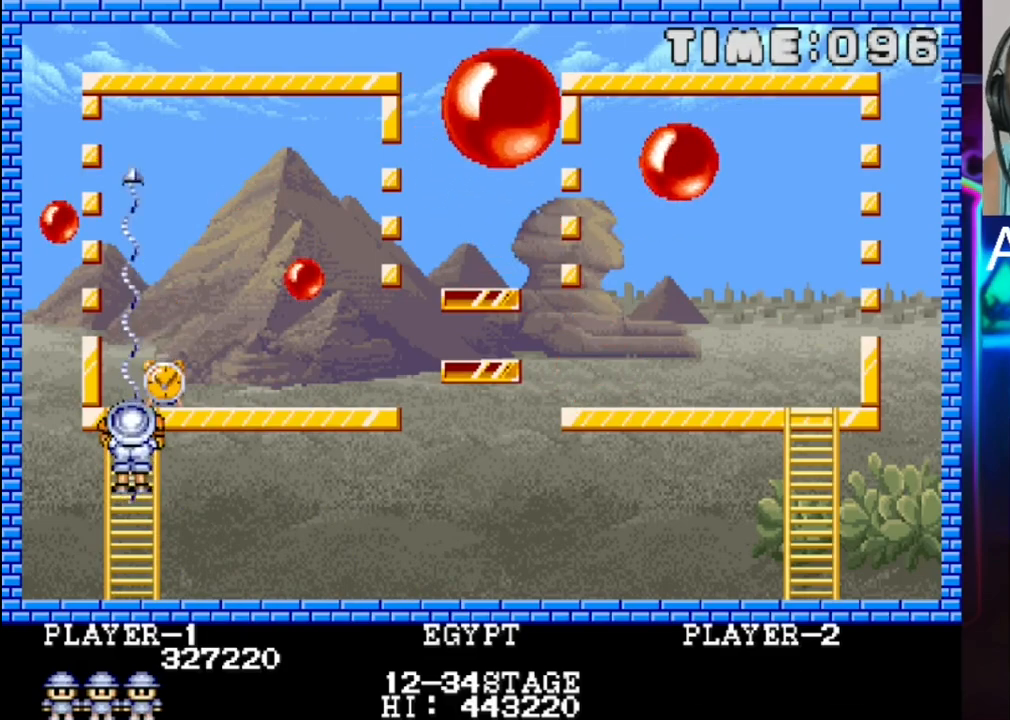
{"buttons": ["DPAD_RIGHT"], "events": [[67, "DPAD_UP", "down"], [383, "DPAD_UP", "up"], [450, "DPAD_RIGHT", "down"]]}
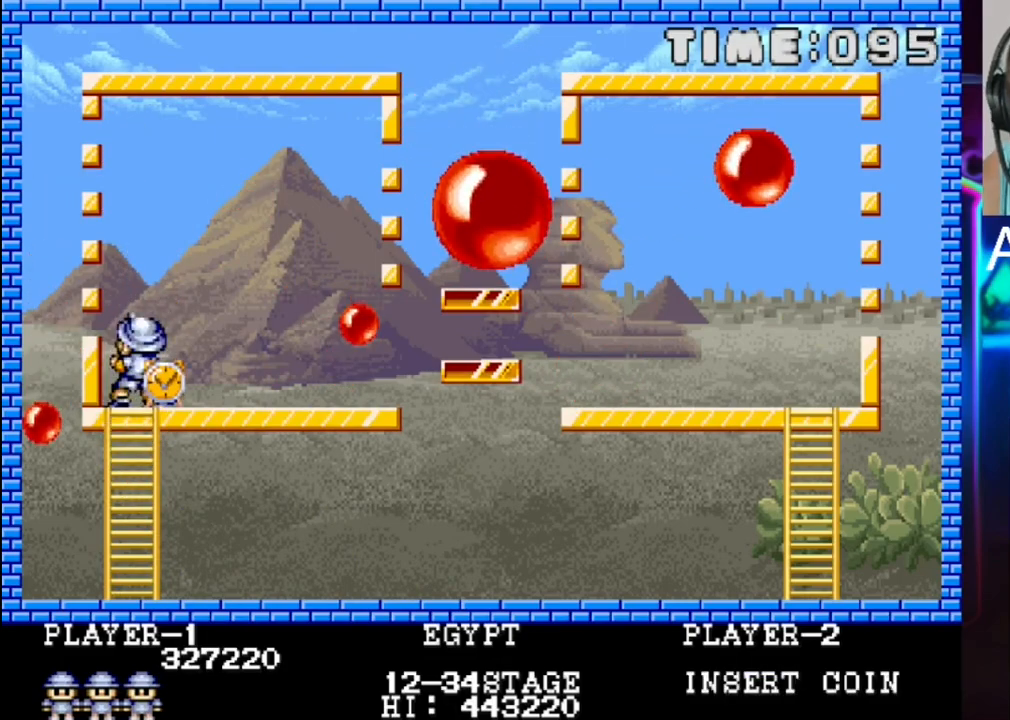
{"buttons": ["DPAD_RIGHT"], "events": [[150, "DPAD_RIGHT", "up"], [433, "DPAD_RIGHT", "down"]]}
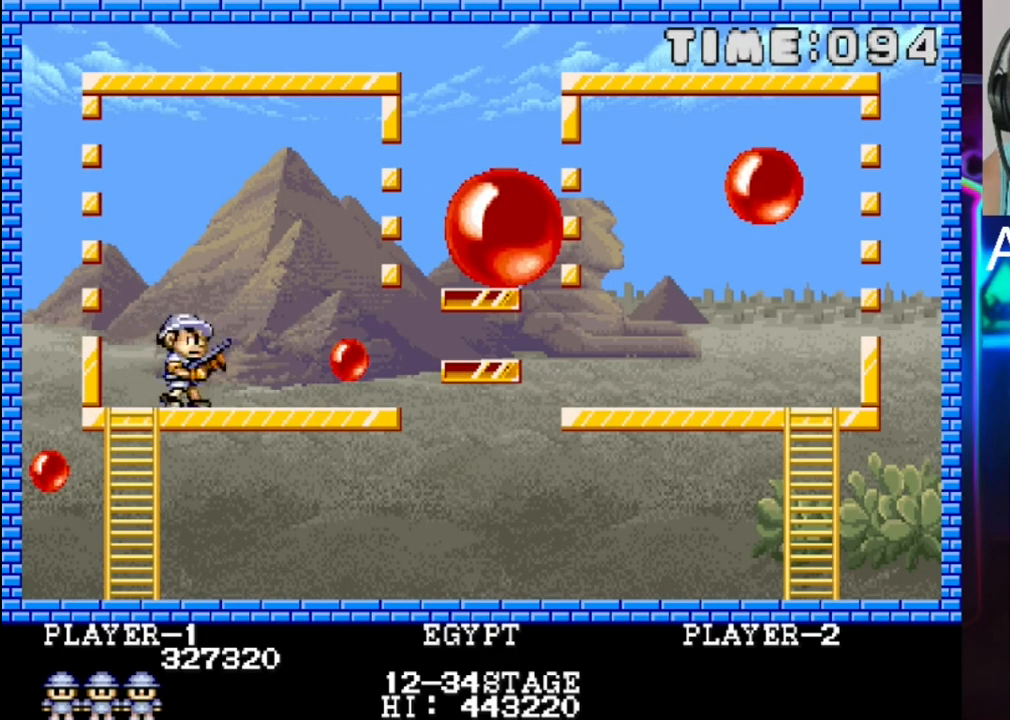
{"buttons": ["DPAD_RIGHT"], "events": []}
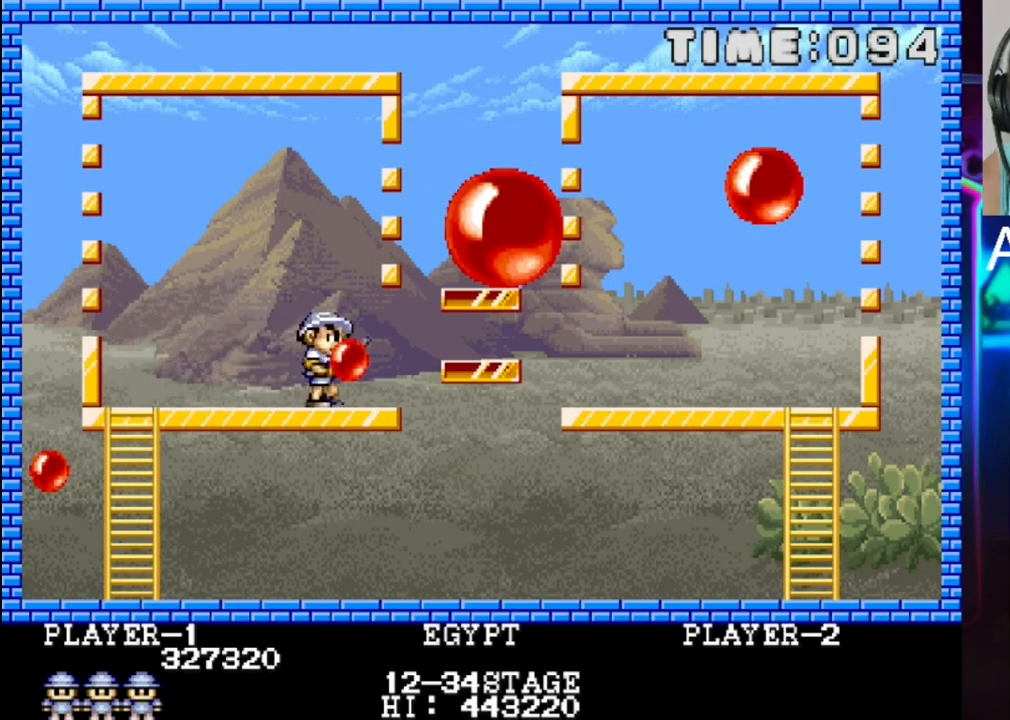
{"buttons": [], "events": [[33, "DPAD_RIGHT", "up"], [33, "X", "down"], [150, "X", "up"], [350, "X", "down"], [483, "X", "up"]]}
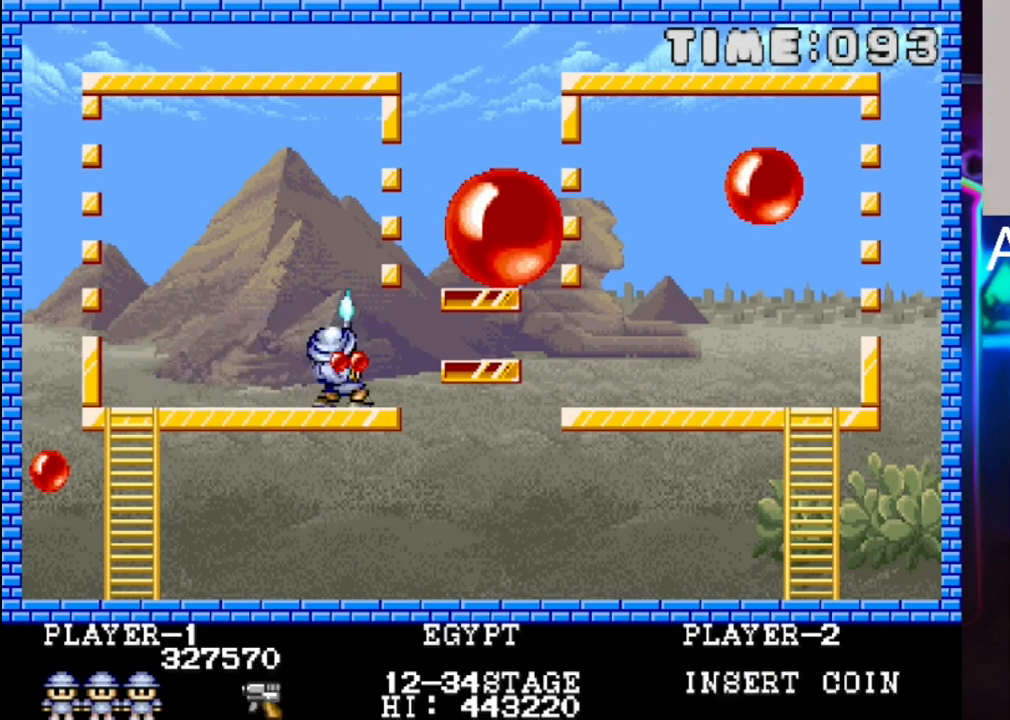
{"buttons": [], "events": [[250, "X", "down"], [383, "X", "up"]]}
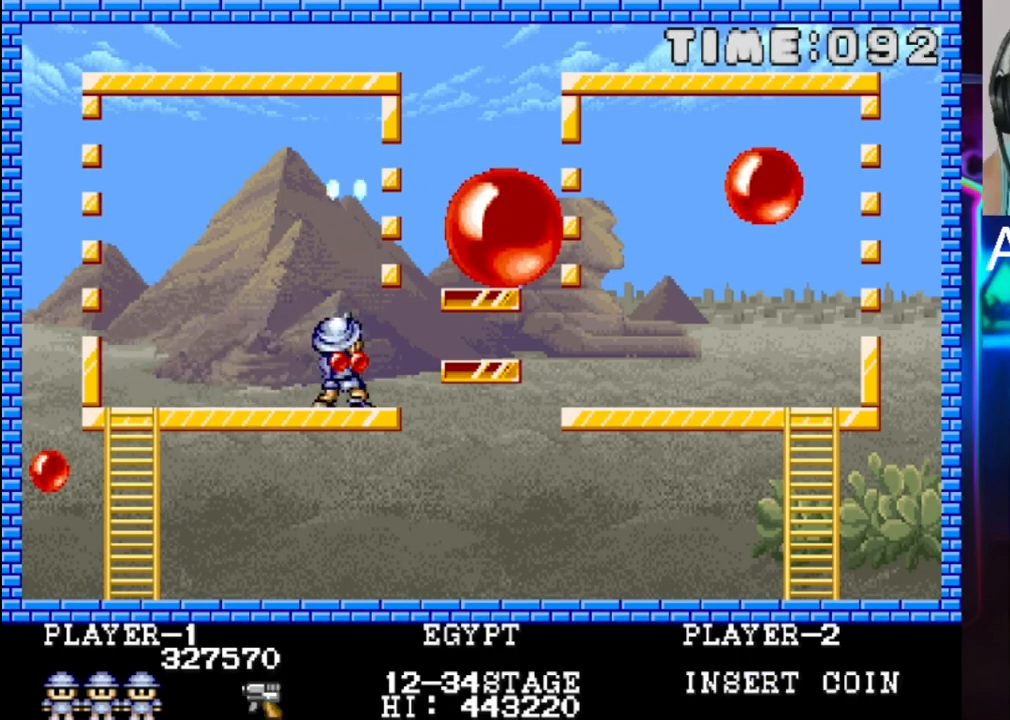
{"buttons": ["DPAD_LEFT"], "events": [[133, "DPAD_LEFT", "down"]]}
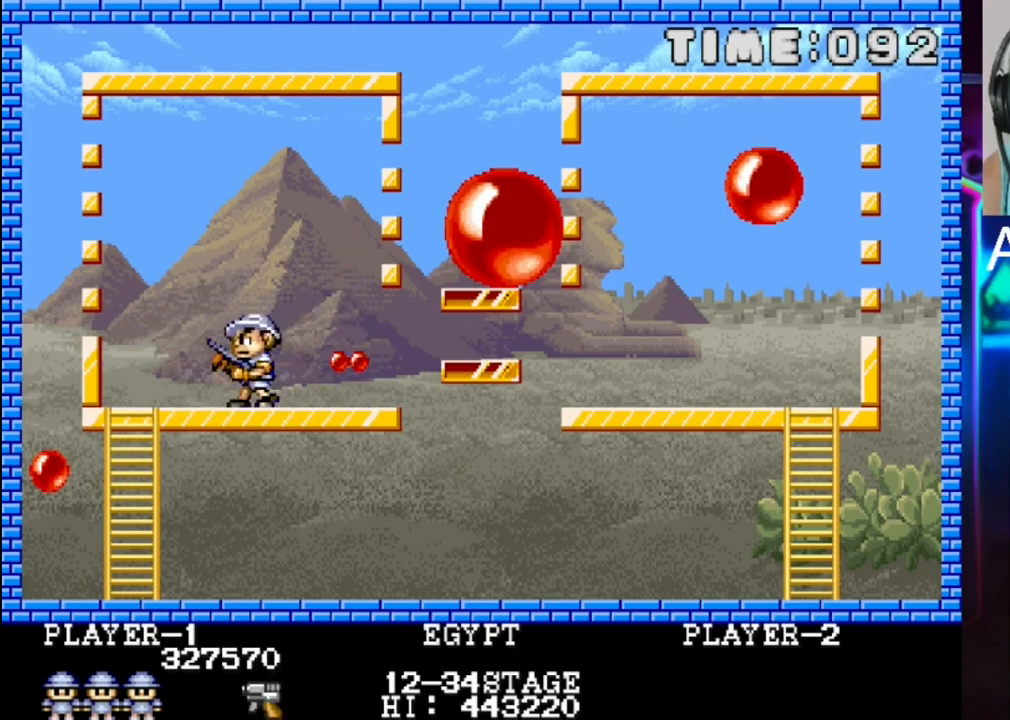
{"buttons": ["DPAD_DOWN"], "events": [[433, "DPAD_DOWN", "down"], [433, "DPAD_LEFT", "up"]]}
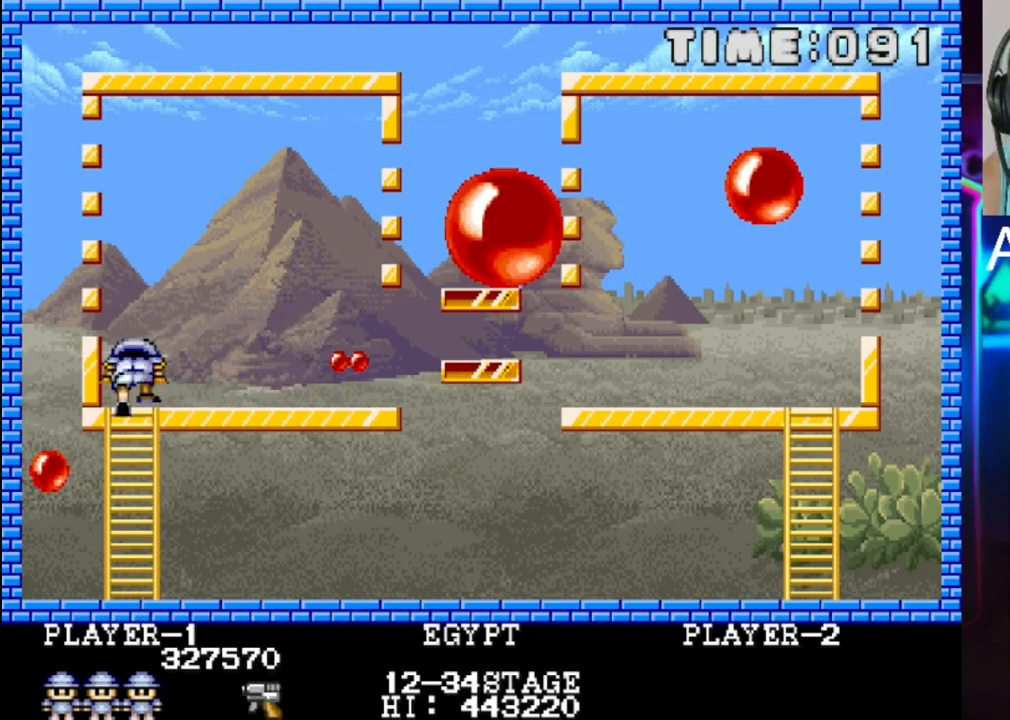
{"buttons": ["DPAD_DOWN"], "events": []}
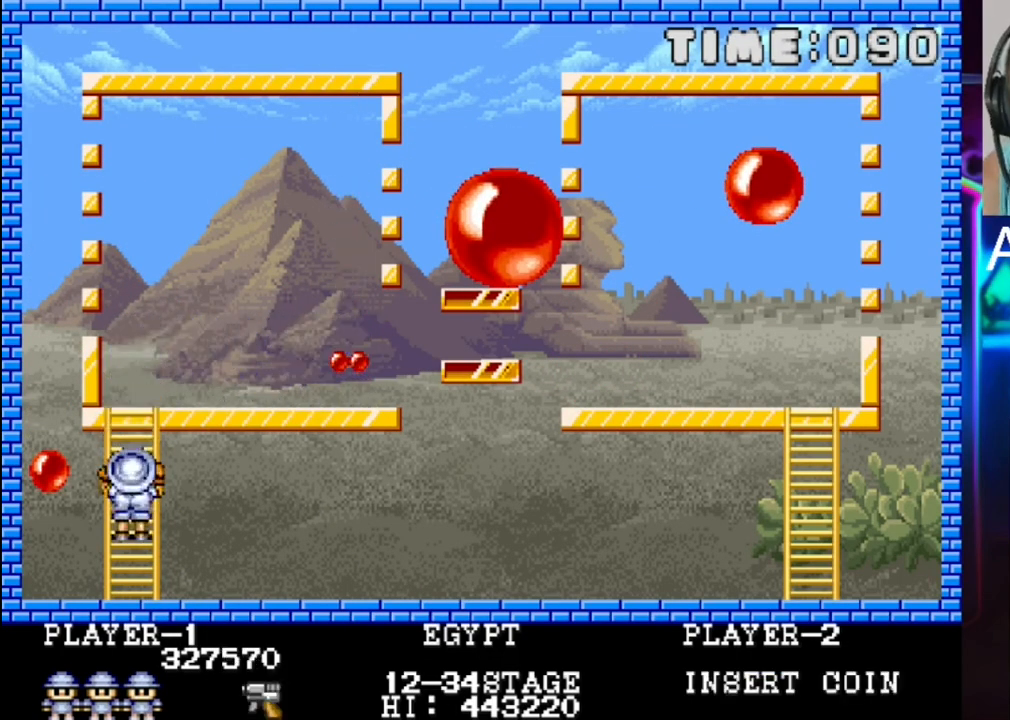
{"buttons": ["DPAD_LEFT"], "events": [[350, "DPAD_DOWN", "up"], [350, "DPAD_LEFT", "down"]]}
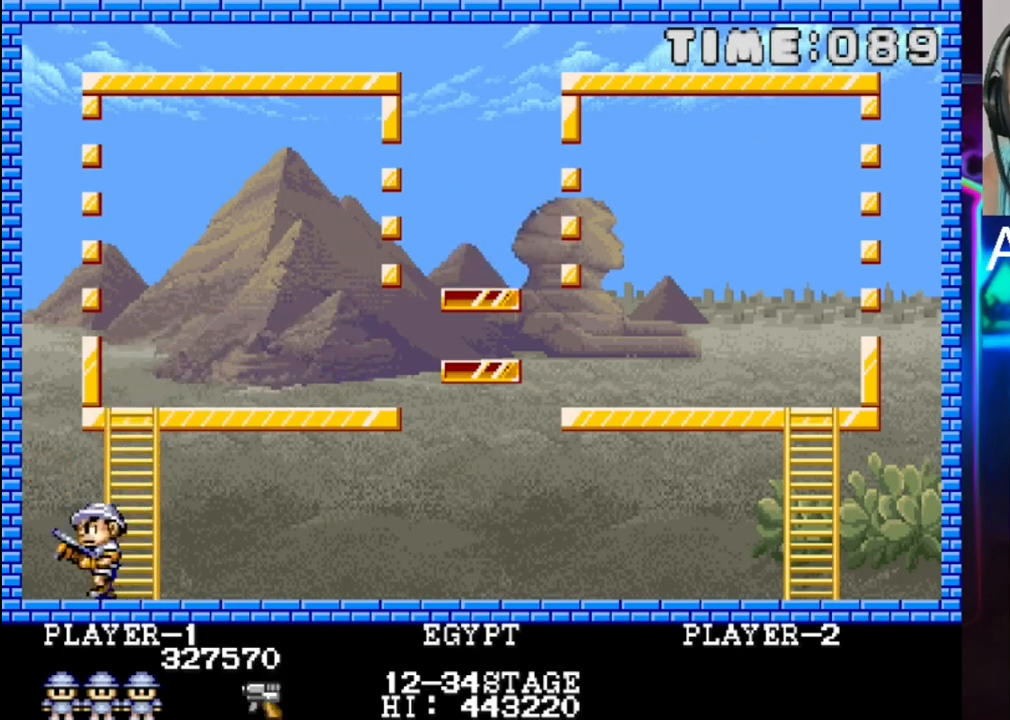
{"buttons": [], "events": [[117, "DPAD_LEFT", "up"], [117, "X", "down"], [200, "X", "up"], [267, "X", "down"], [317, "X", "up"], [383, "DPAD_LEFT", "down"], [383, "X", "down"], [450, "DPAD_LEFT", "up"], [450, "X", "up"]]}